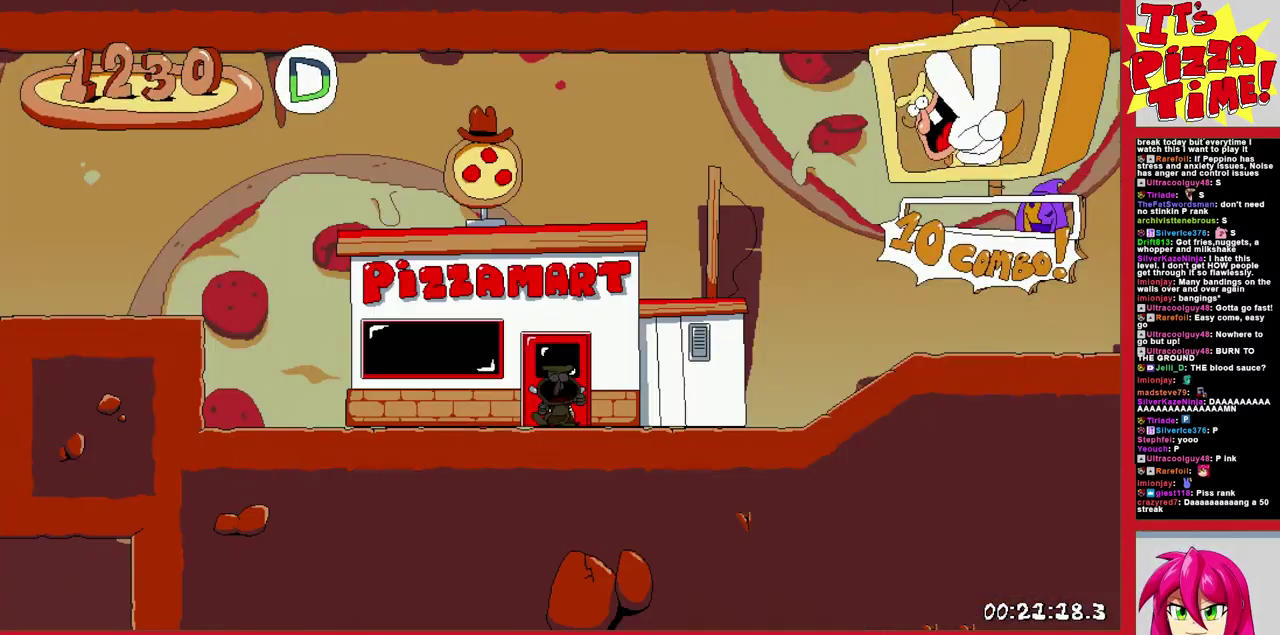
Gameplay with a controller (Nintendo layout); each line is a JSON object with the inputs held at the frame after it. "events" lists button and stick changes between this image and that frame as [ms after this image, input, new state], when the widget could be followed in between. Not read: L3 R2 R3.
{"buttons": ["R1", "DPAD_DOWN", "DPAD_RIGHT"], "events": [[300, "DPAD_DOWN", "down"], [300, "Y", "down"], [400, "R1", "down"], [450, "Y", "up"]]}
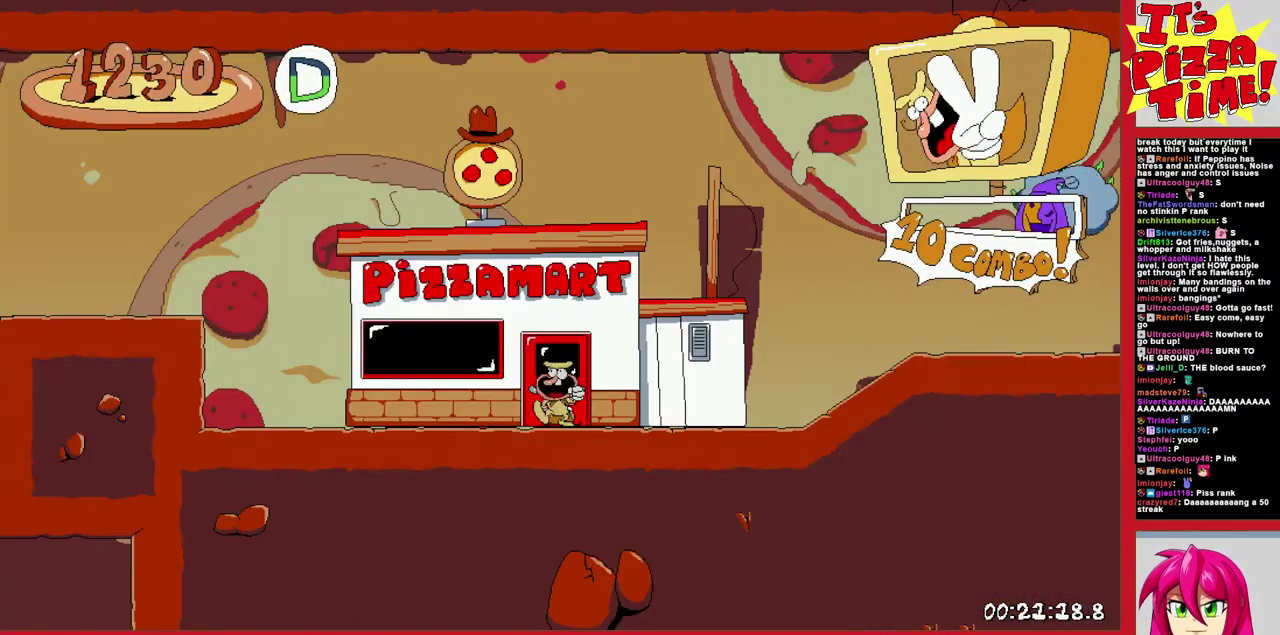
{"buttons": ["B", "R1", "DPAD_RIGHT"], "events": [[50, "DPAD_DOWN", "up"], [450, "B", "down"]]}
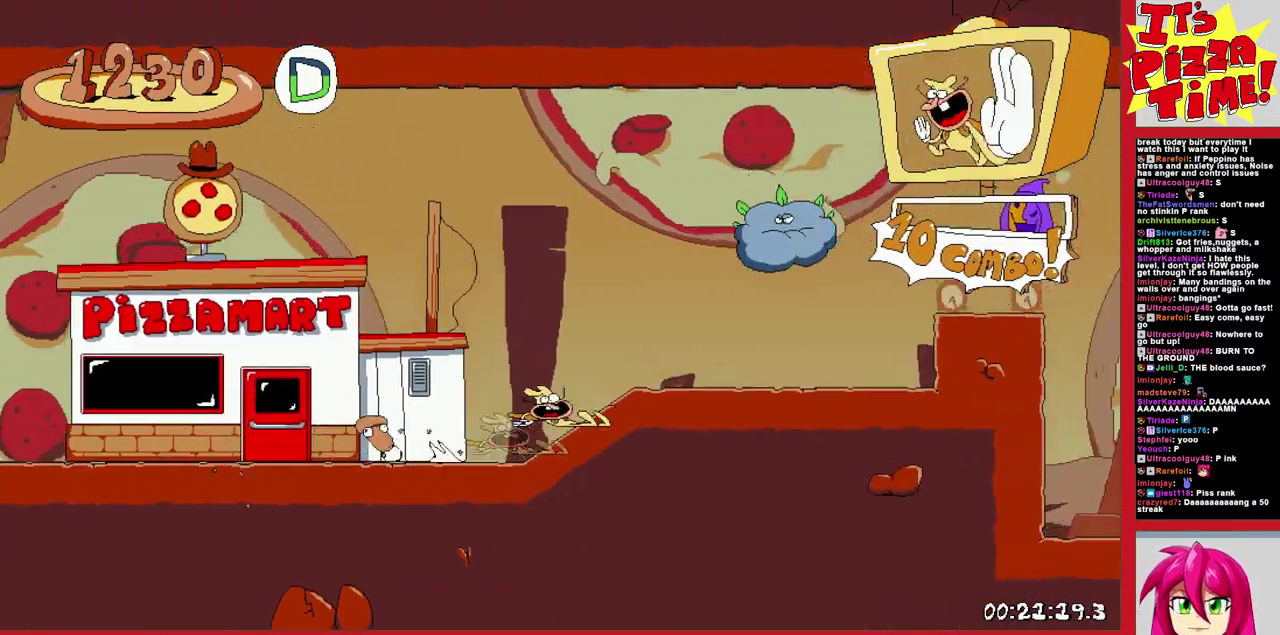
{"buttons": ["R1", "DPAD_DOWN", "DPAD_RIGHT"], "events": [[117, "B", "up"], [267, "DPAD_DOWN", "down"]]}
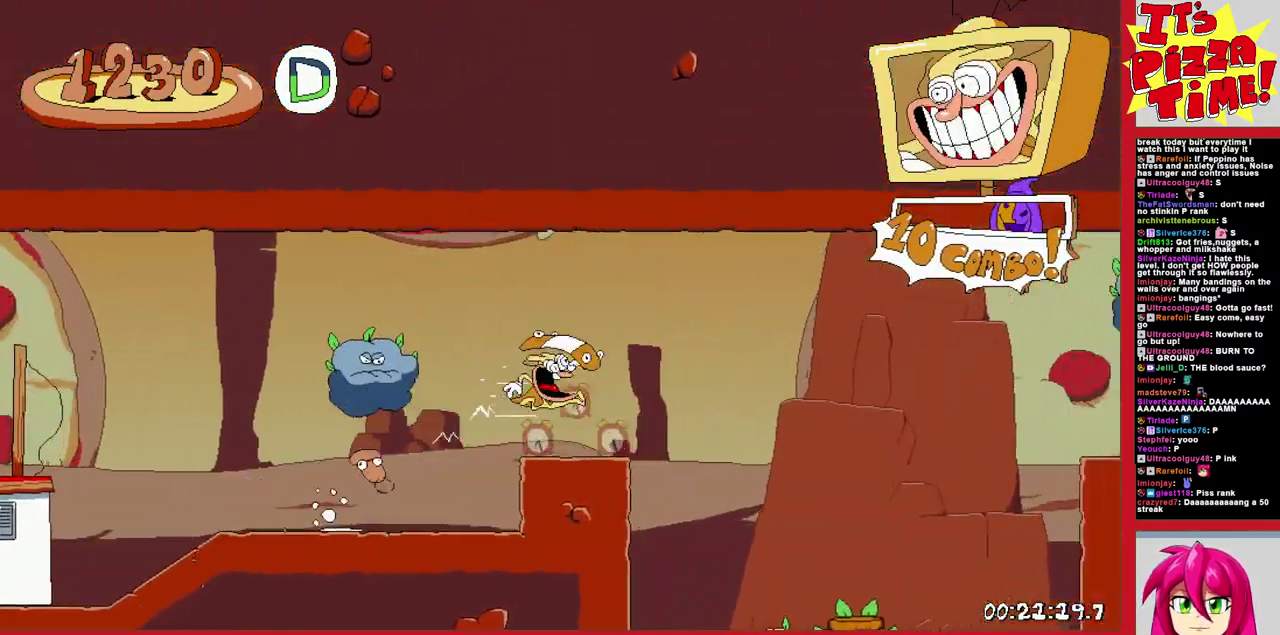
{"buttons": ["R1", "DPAD_RIGHT"], "events": [[117, "DPAD_DOWN", "up"], [133, "B", "down"], [317, "Y", "down"], [367, "B", "up"], [483, "Y", "up"]]}
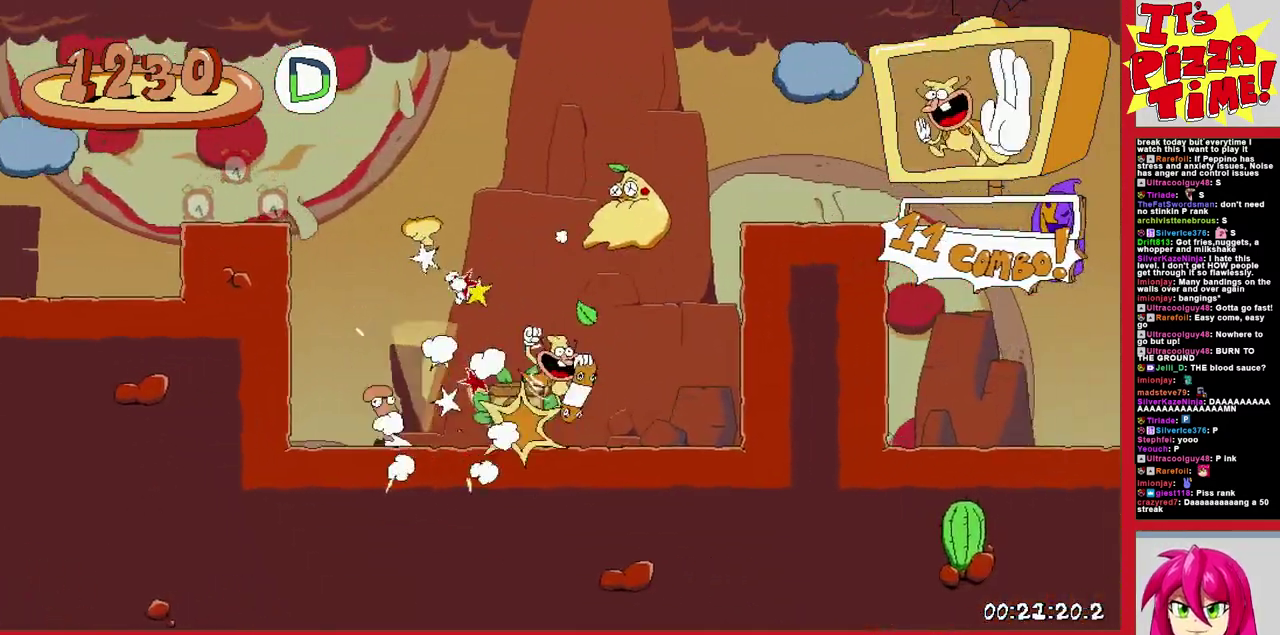
{"buttons": ["R1", "DPAD_DOWN", "DPAD_RIGHT"], "events": [[250, "DPAD_DOWN", "down"]]}
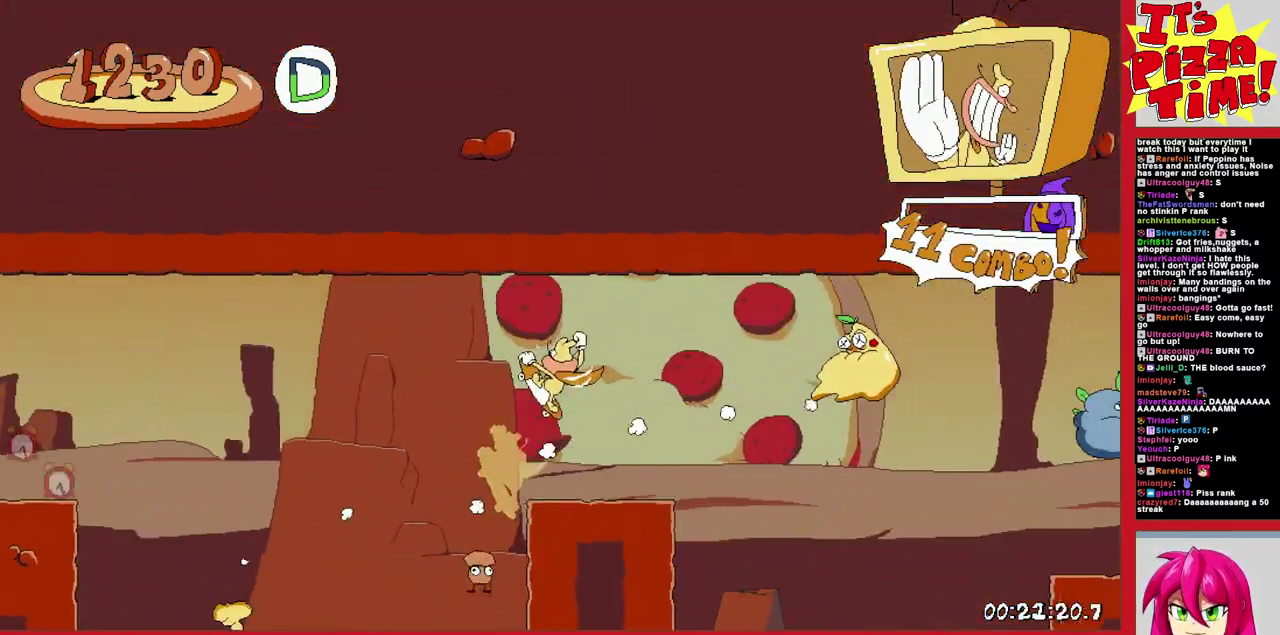
{"buttons": ["R1", "DPAD_RIGHT"], "events": [[67, "Y", "down"], [150, "Y", "up"], [200, "DPAD_DOWN", "up"], [217, "B", "down"], [383, "B", "up"]]}
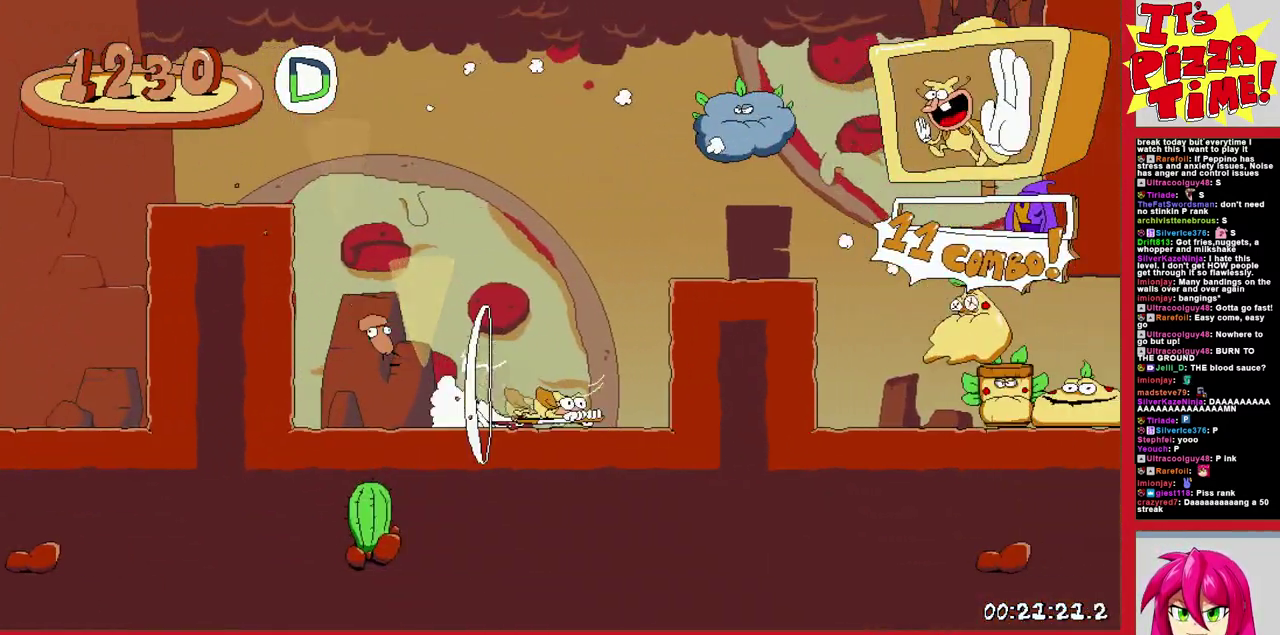
{"buttons": ["R1", "DPAD_DOWN", "DPAD_RIGHT"], "events": [[67, "DPAD_DOWN", "down"], [167, "Y", "down"], [283, "Y", "up"]]}
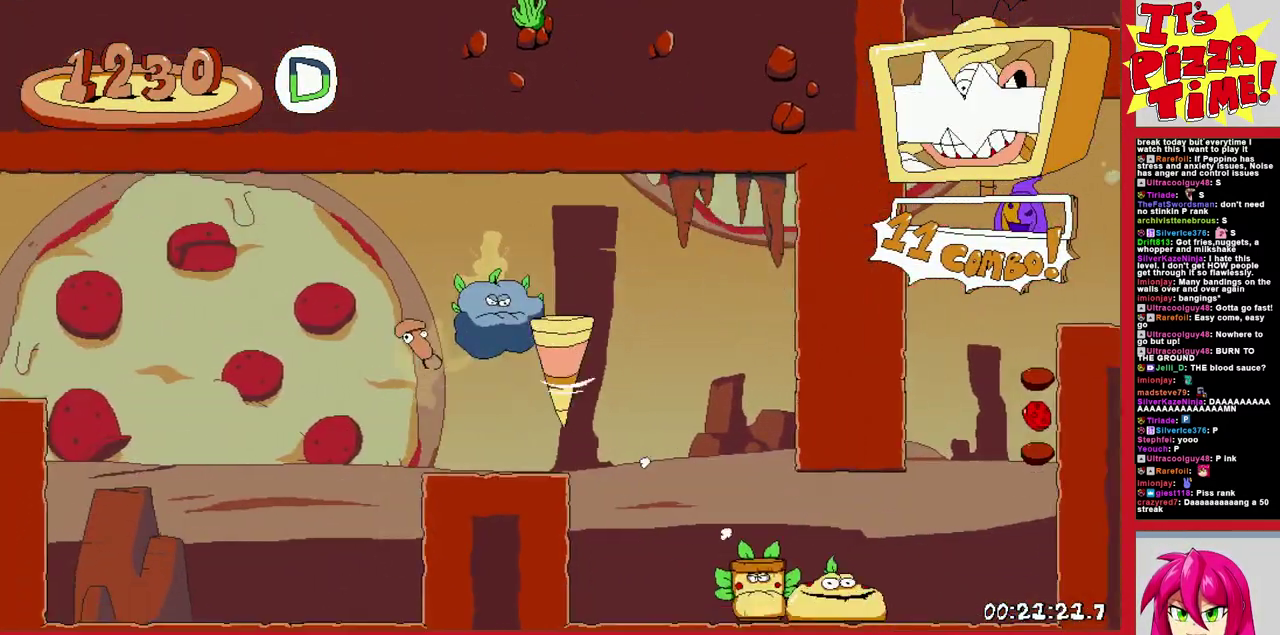
{"buttons": ["R1", "DPAD_RIGHT"], "events": [[150, "B", "down"], [167, "DPAD_DOWN", "up"], [333, "Y", "down"], [467, "B", "up"], [467, "Y", "up"]]}
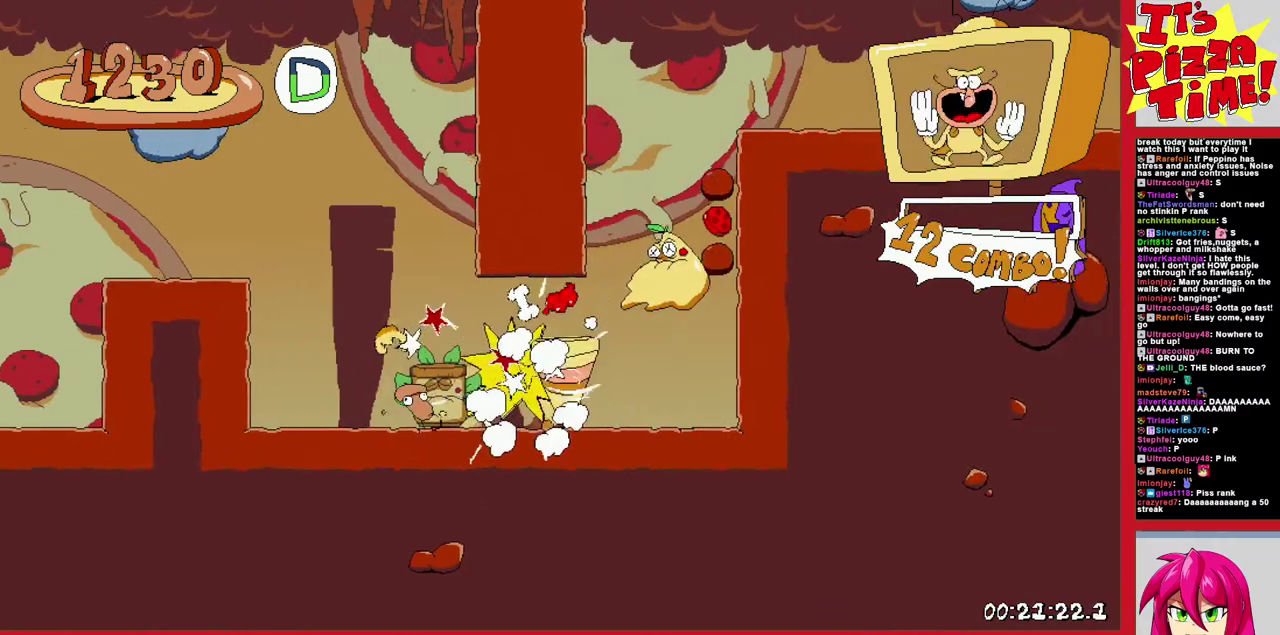
{"buttons": ["R1", "DPAD_RIGHT"], "events": [[200, "Y", "down"], [283, "Y", "up"]]}
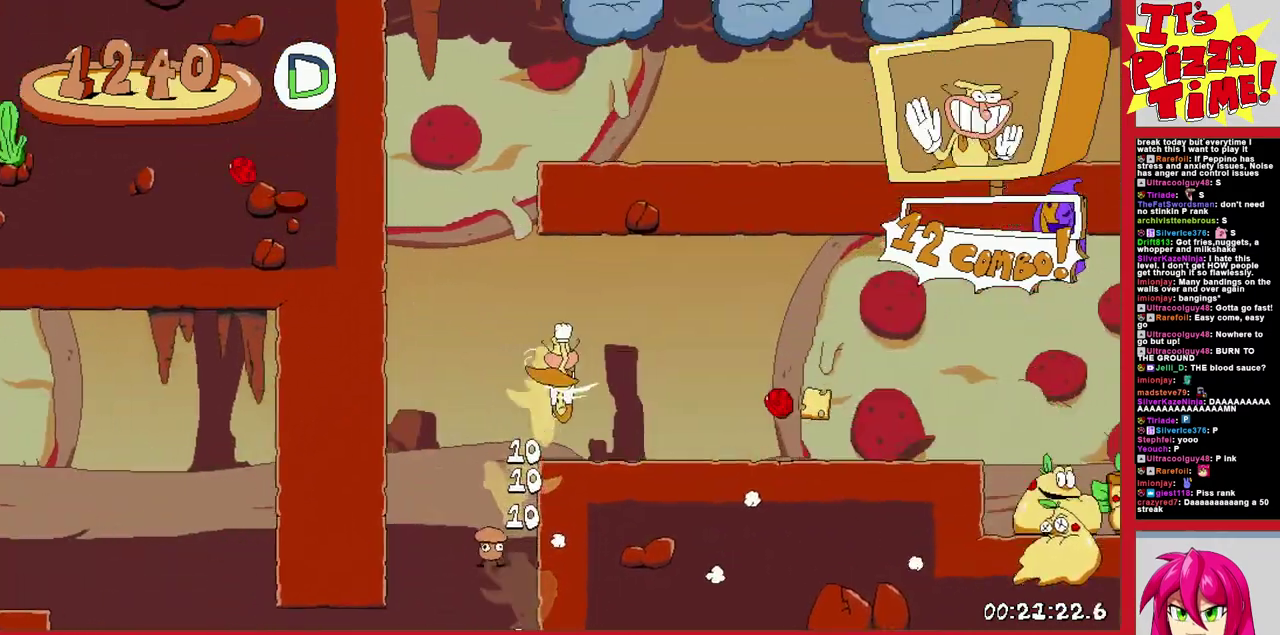
{"buttons": ["R1", "DPAD_LEFT"], "events": [[300, "DPAD_RIGHT", "up"], [383, "DPAD_LEFT", "down"]]}
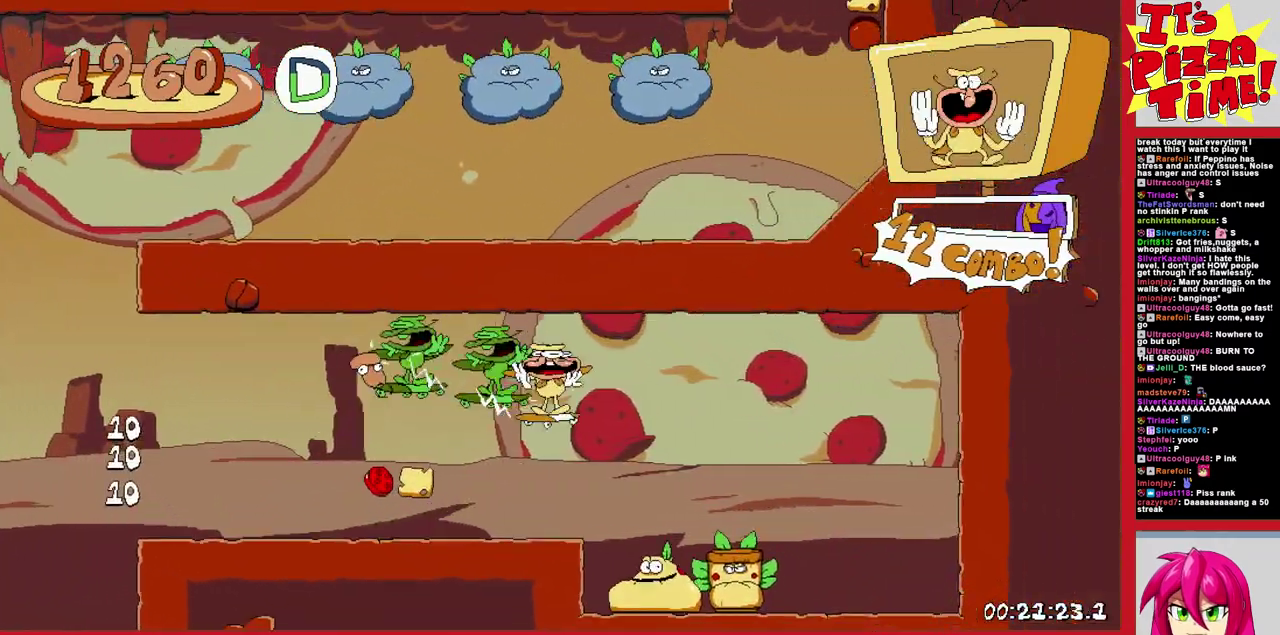
{"buttons": ["R1", "DPAD_LEFT"], "events": []}
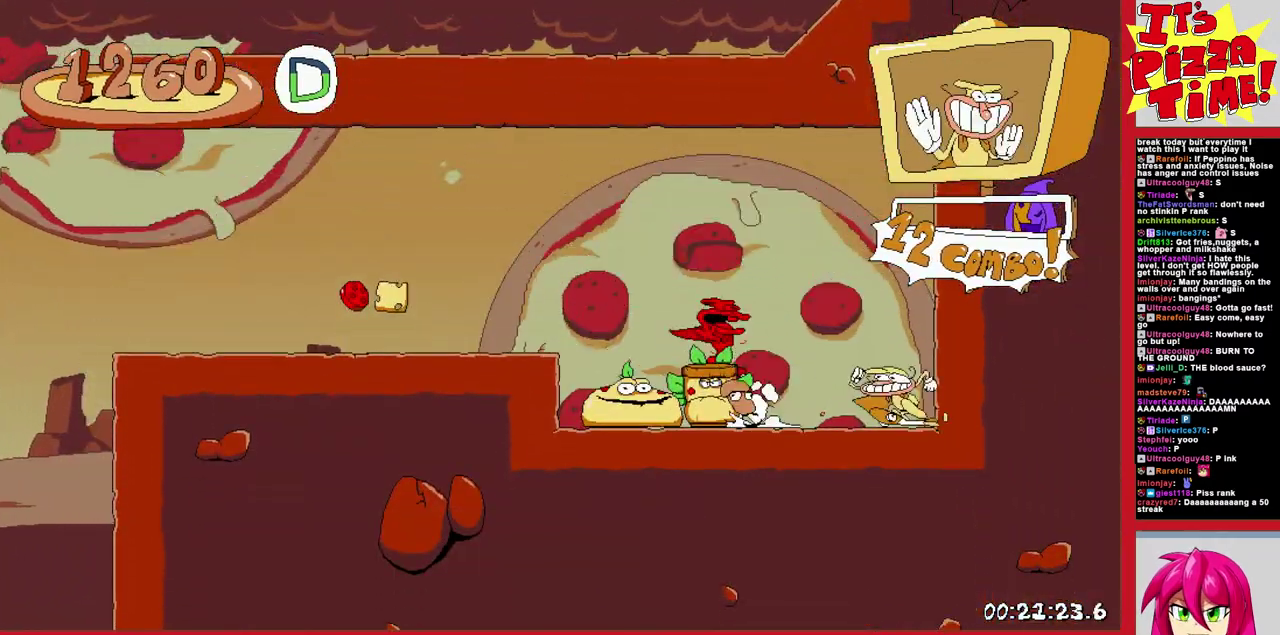
{"buttons": ["R1", "DPAD_LEFT"], "events": [[83, "B", "down"], [383, "B", "up"]]}
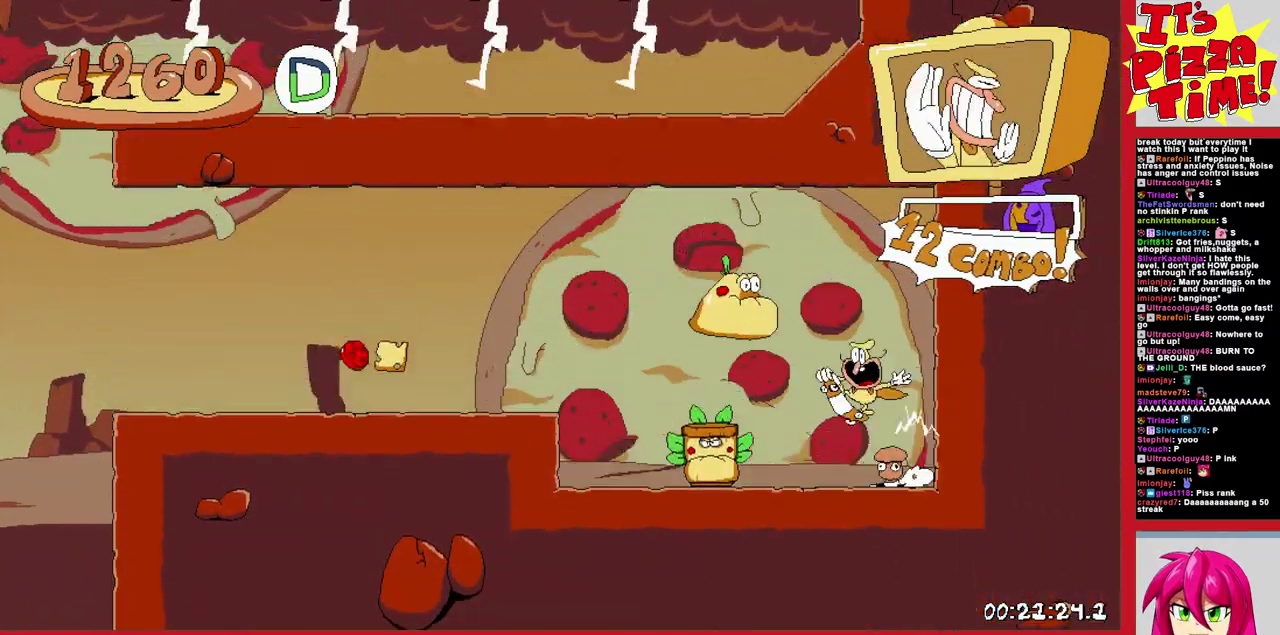
{"buttons": ["R1", "DPAD_LEFT"], "events": []}
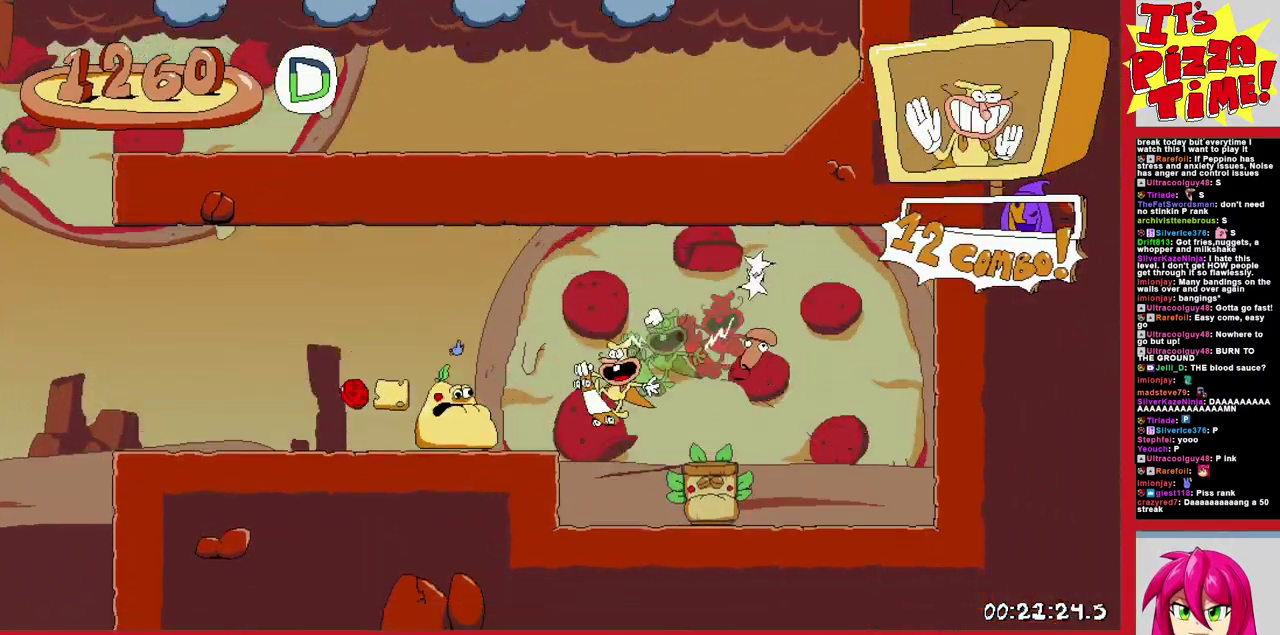
{"buttons": ["R1", "DPAD_DOWN", "DPAD_LEFT"], "events": [[450, "DPAD_DOWN", "down"]]}
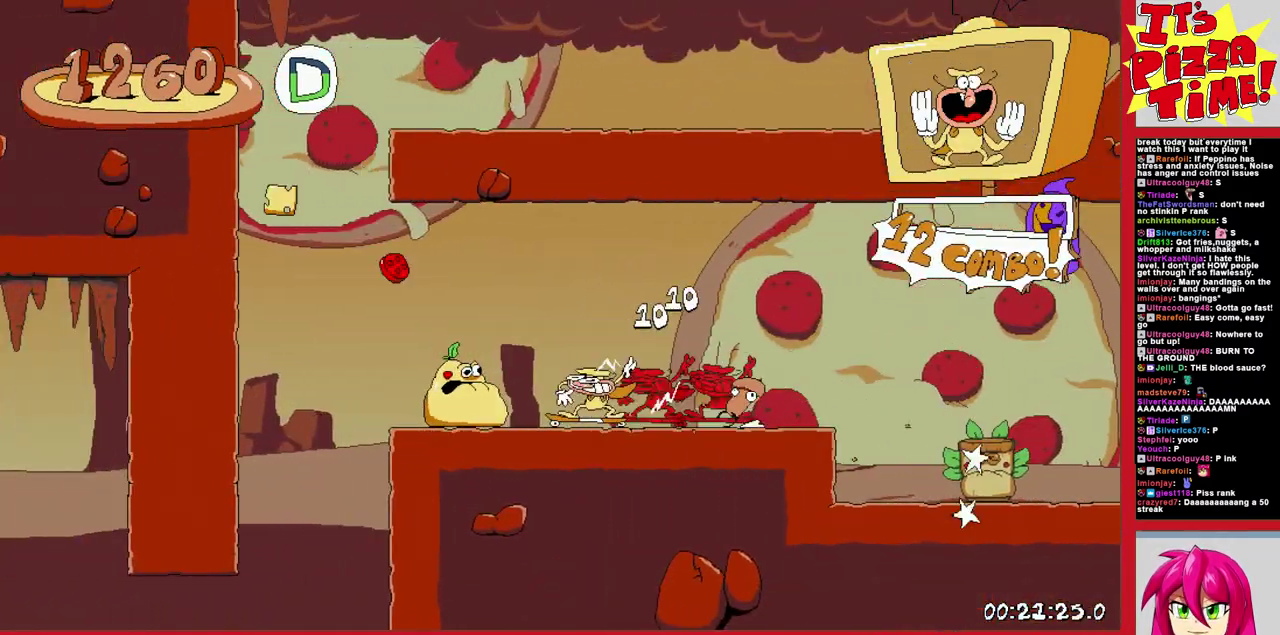
{"buttons": ["R1", "DPAD_RIGHT"], "events": [[83, "B", "down"], [83, "DPAD_DOWN", "up"], [233, "Y", "down"], [267, "DPAD_LEFT", "up"], [300, "DPAD_RIGHT", "down"], [350, "B", "up"], [350, "Y", "up"]]}
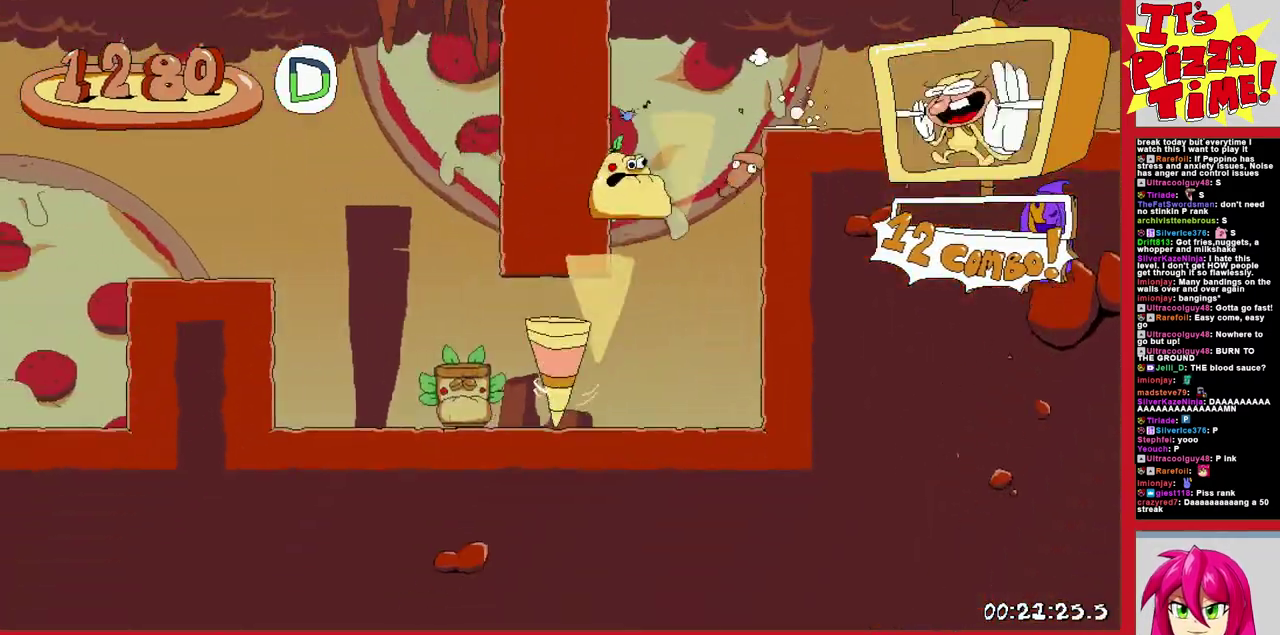
{"buttons": ["R1", "DPAD_DOWN", "DPAD_RIGHT"], "events": [[33, "DPAD_DOWN", "down"]]}
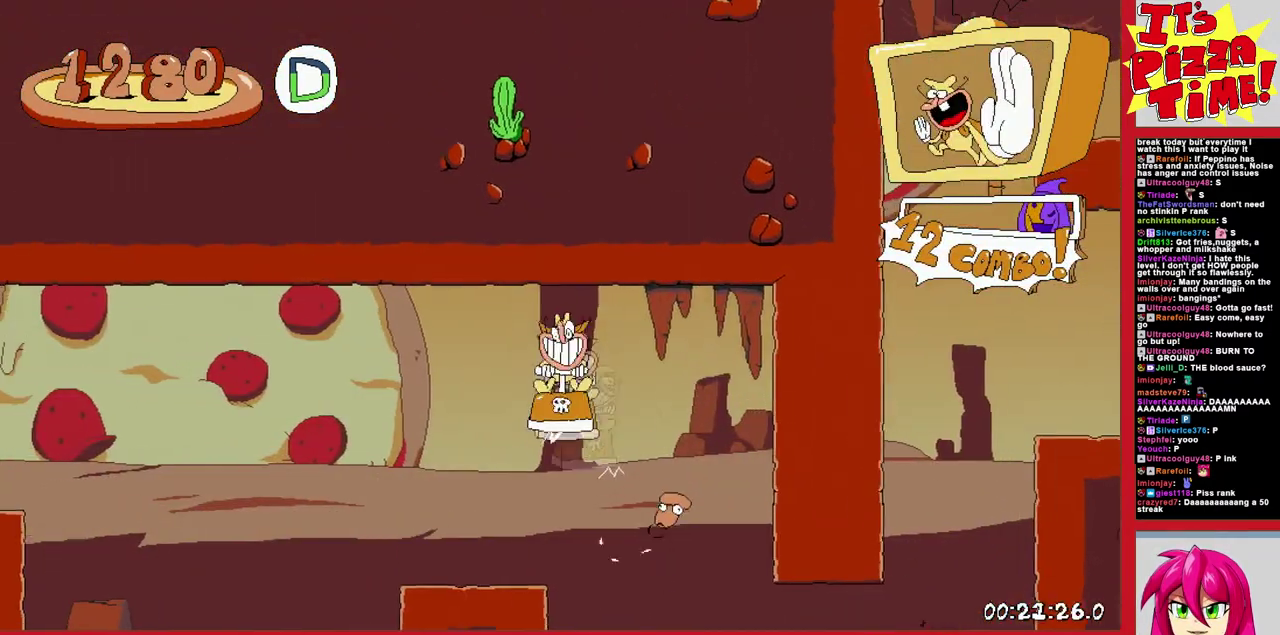
{"buttons": ["Y", "DPAD_RIGHT"], "events": [[133, "DPAD_DOWN", "up"], [167, "R1", "up"], [467, "Y", "down"]]}
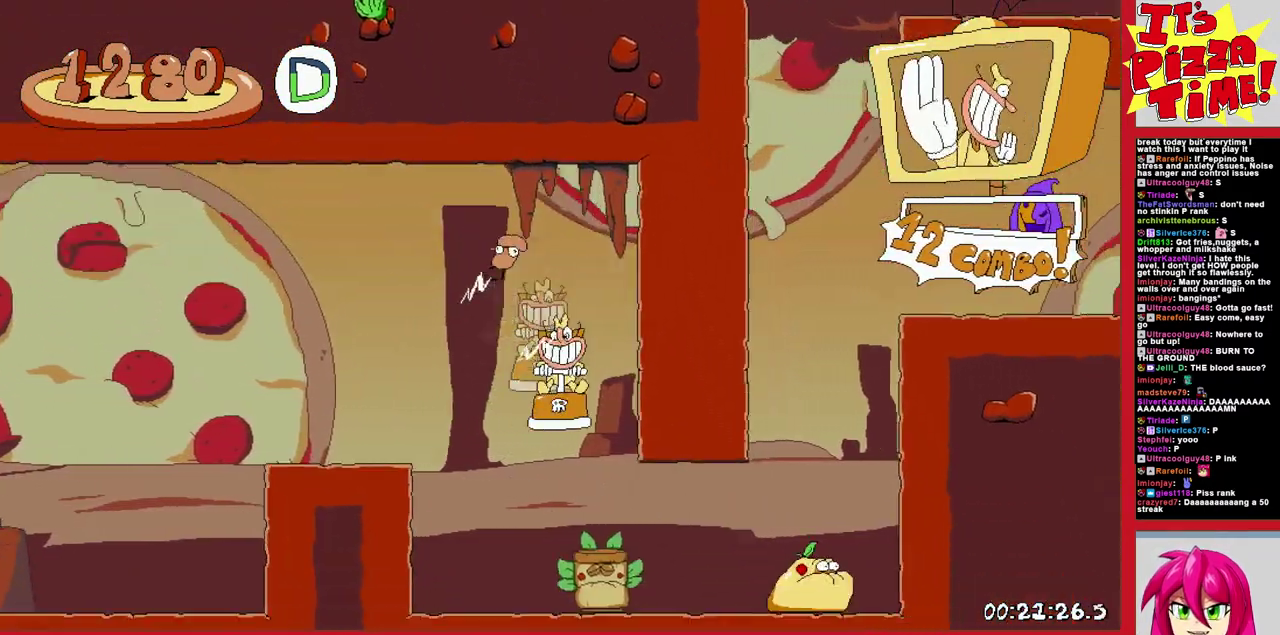
{"buttons": ["DPAD_LEFT"], "events": [[33, "Y", "up"], [250, "DPAD_RIGHT", "up"], [300, "B", "down"], [367, "DPAD_LEFT", "down"], [367, "Y", "down"], [383, "DPAD_UP", "down"], [467, "B", "up"], [467, "DPAD_UP", "up"], [467, "Y", "up"]]}
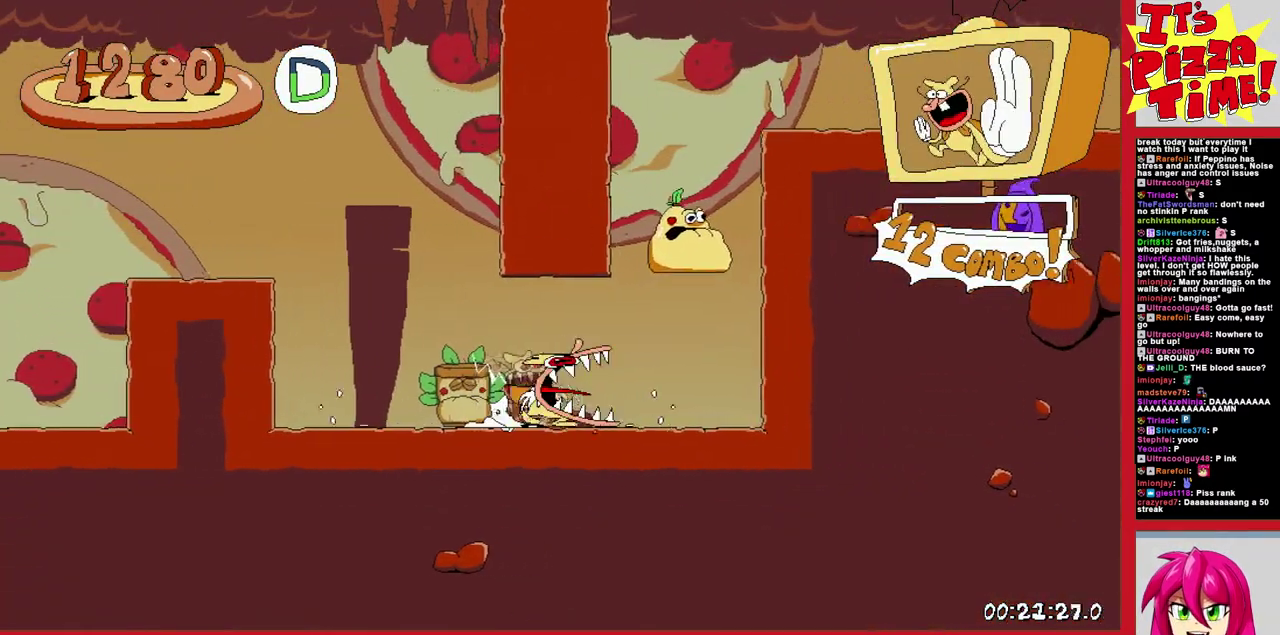
{"buttons": ["DPAD_DOWN"], "events": [[50, "Y", "down"], [117, "Y", "up"], [183, "DPAD_LEFT", "up"], [417, "DPAD_DOWN", "down"]]}
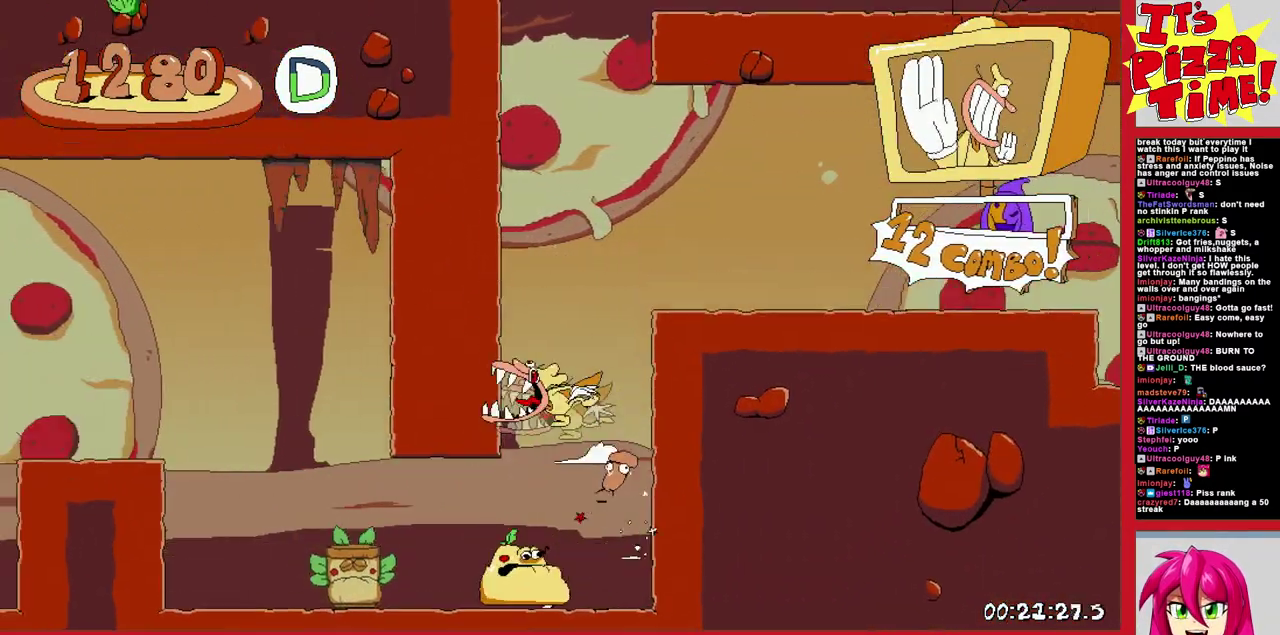
{"buttons": ["DPAD_RIGHT"], "events": [[183, "DPAD_LEFT", "down"], [283, "DPAD_LEFT", "up"], [367, "DPAD_DOWN", "up"], [467, "DPAD_RIGHT", "down"]]}
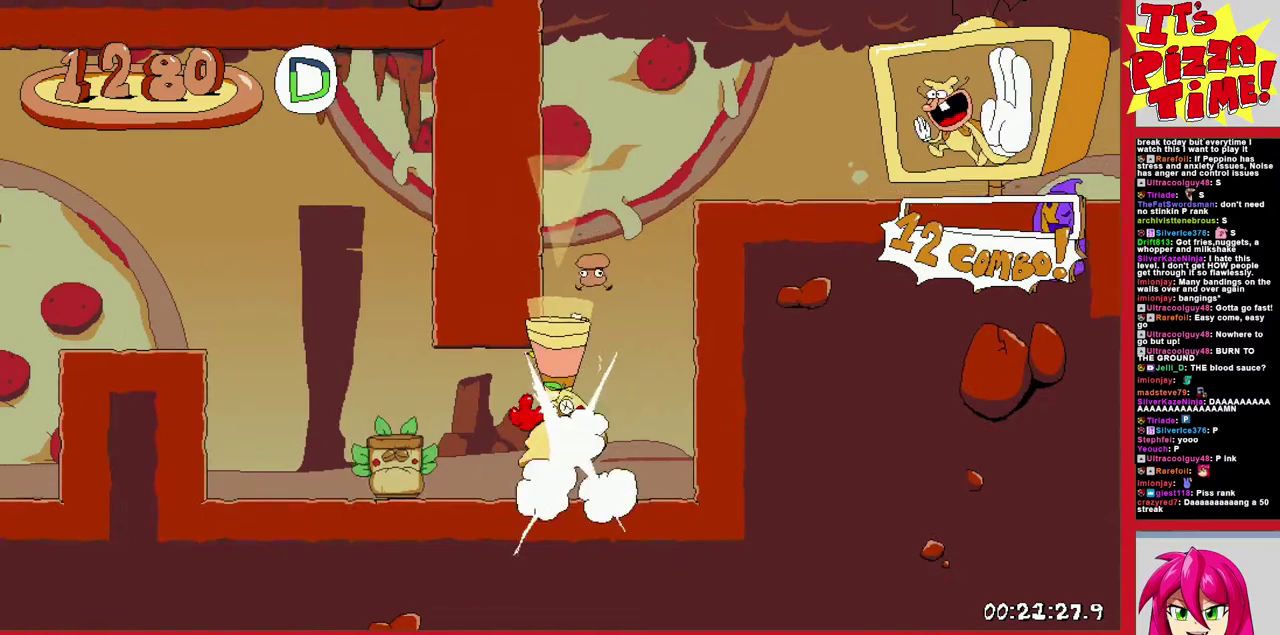
{"buttons": ["R1", "DPAD_LEFT"], "events": [[17, "Y", "down"], [167, "Y", "up"], [200, "R1", "down"], [317, "B", "down"], [383, "DPAD_RIGHT", "up"], [417, "DPAD_LEFT", "down"], [483, "B", "up"]]}
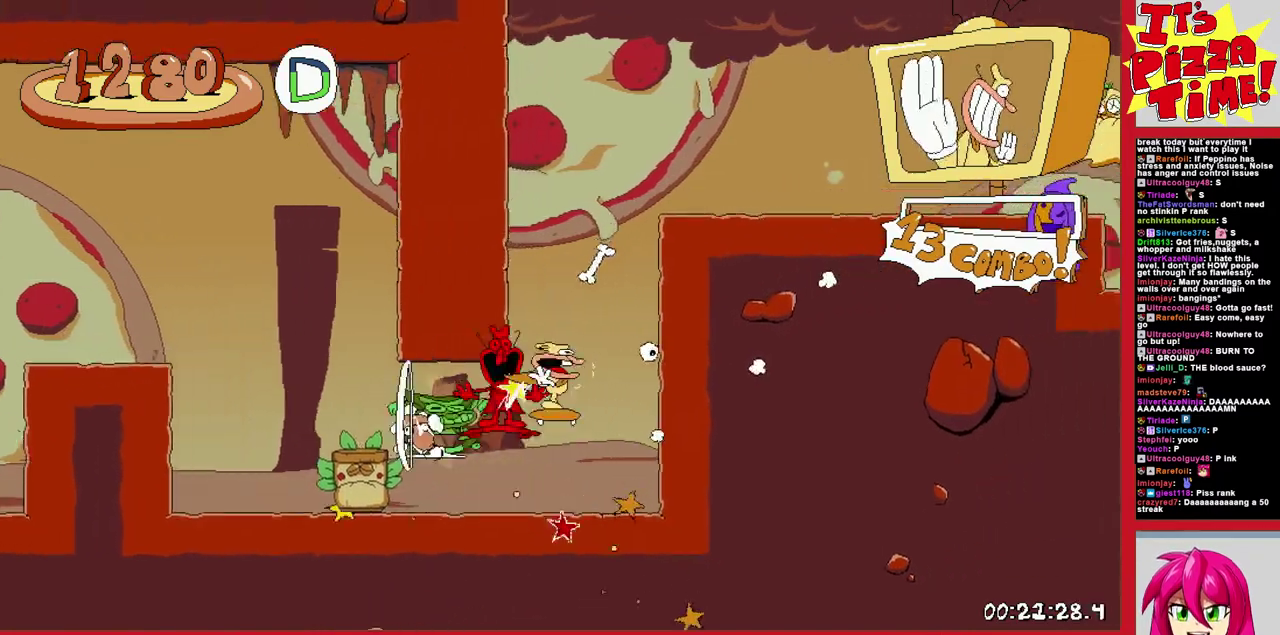
{"buttons": ["Y", "R1", "DPAD_RIGHT"], "events": [[83, "Y", "down"], [233, "DPAD_LEFT", "up"], [233, "Y", "up"], [350, "DPAD_RIGHT", "down"], [500, "Y", "down"]]}
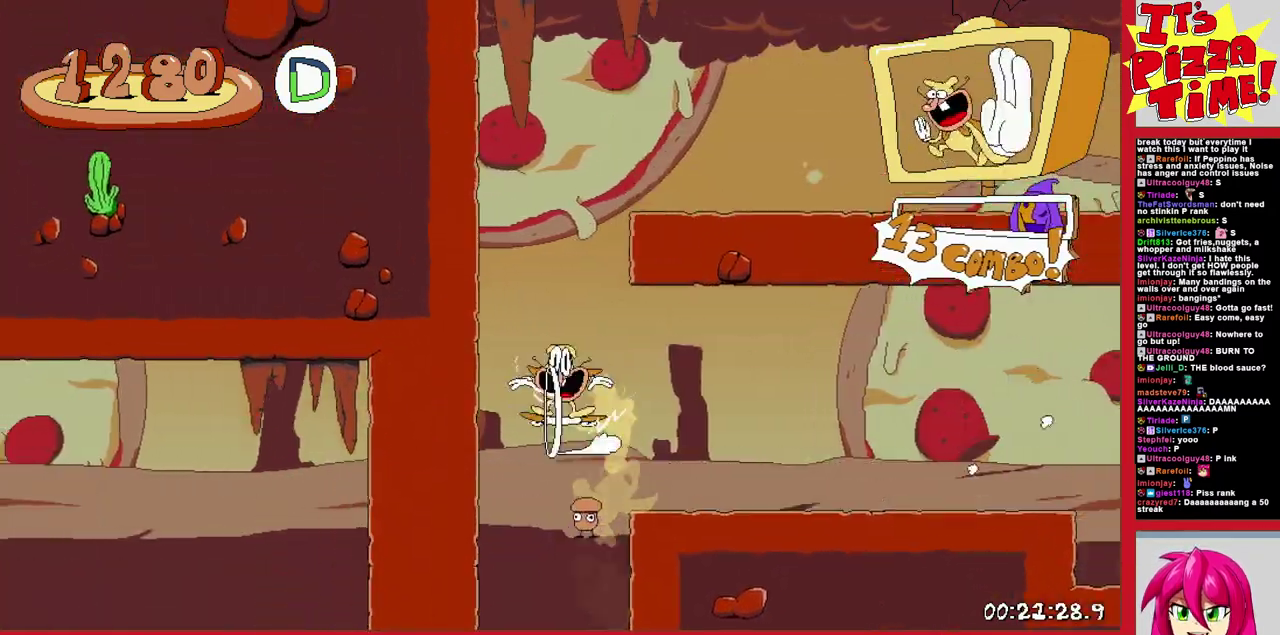
{"buttons": ["R1", "DPAD_RIGHT"], "events": [[83, "Y", "up"]]}
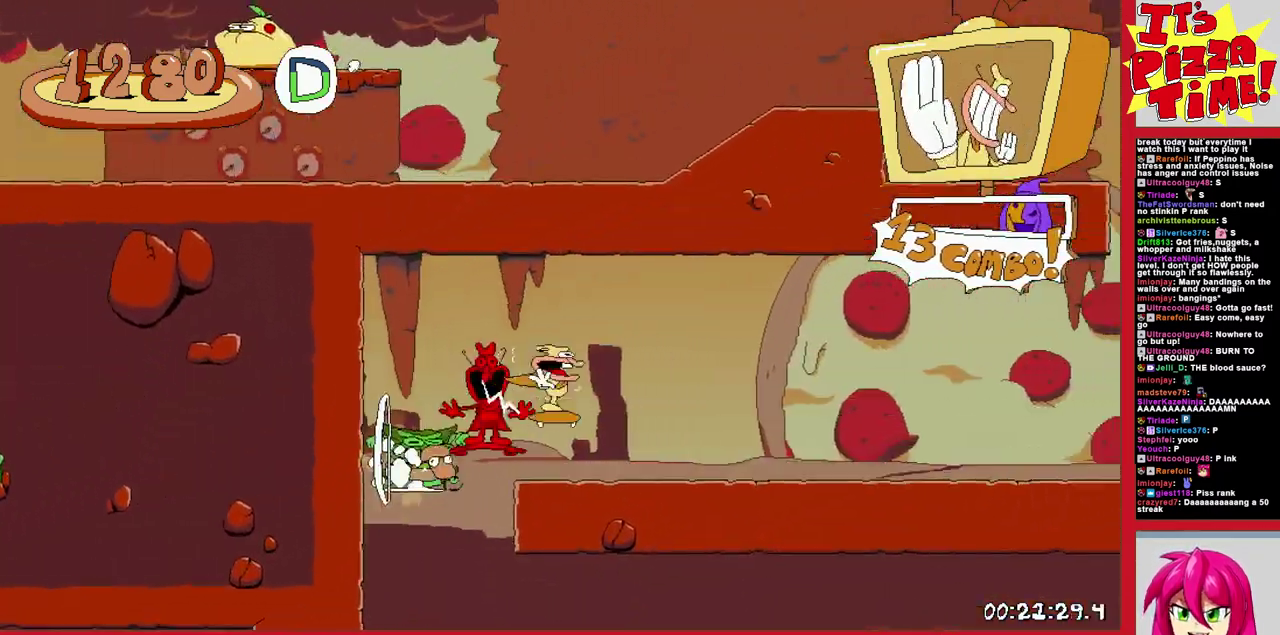
{"buttons": ["DPAD_RIGHT"], "events": [[300, "L1", "down"], [383, "R1", "up"], [433, "L1", "up"]]}
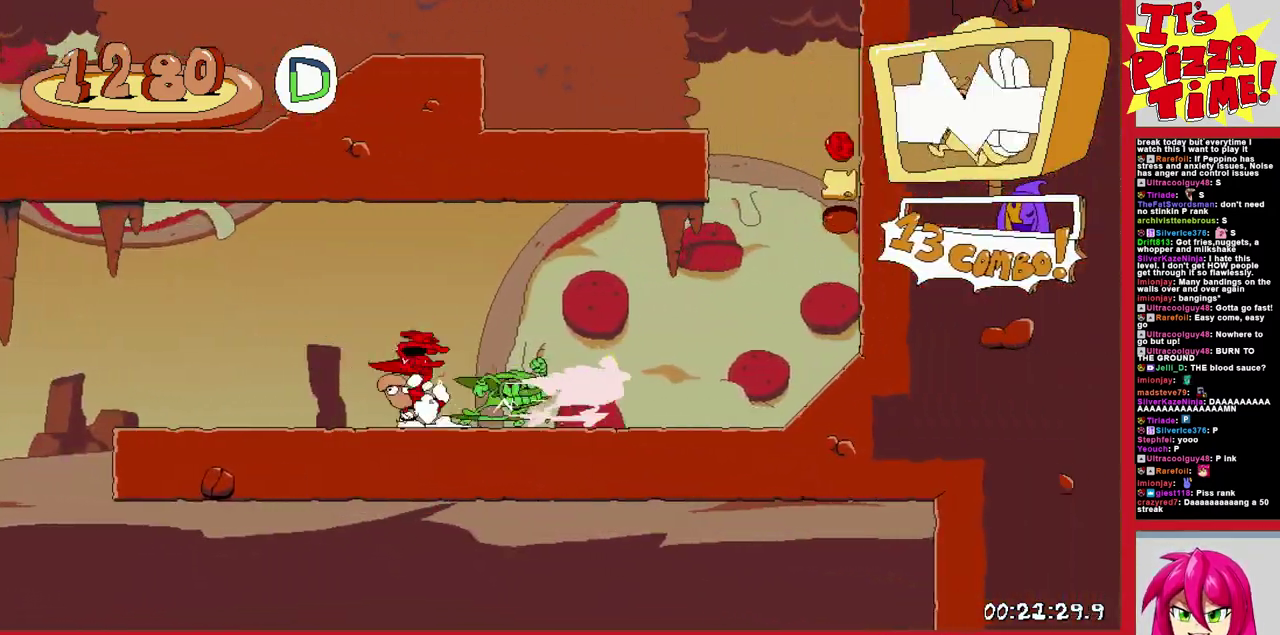
{"buttons": ["DPAD_LEFT"], "events": [[183, "DPAD_RIGHT", "up"], [317, "DPAD_LEFT", "down"]]}
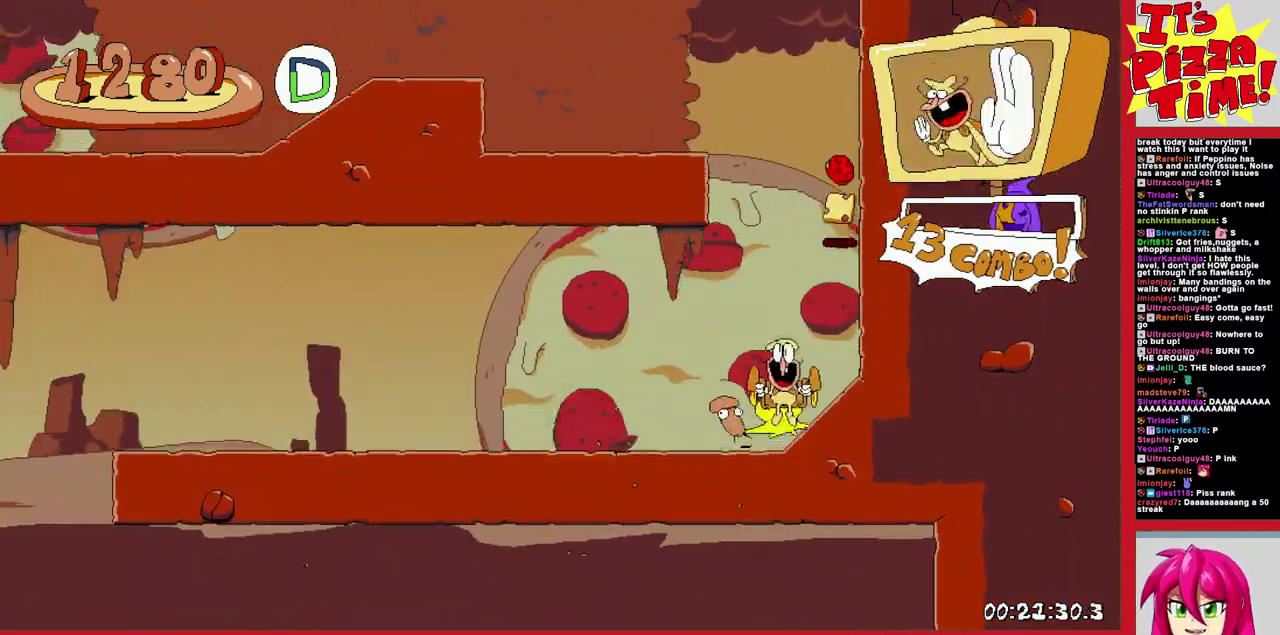
{"buttons": ["R1", "DPAD_LEFT"], "events": [[150, "Y", "down"], [200, "R1", "down"], [217, "Y", "up"]]}
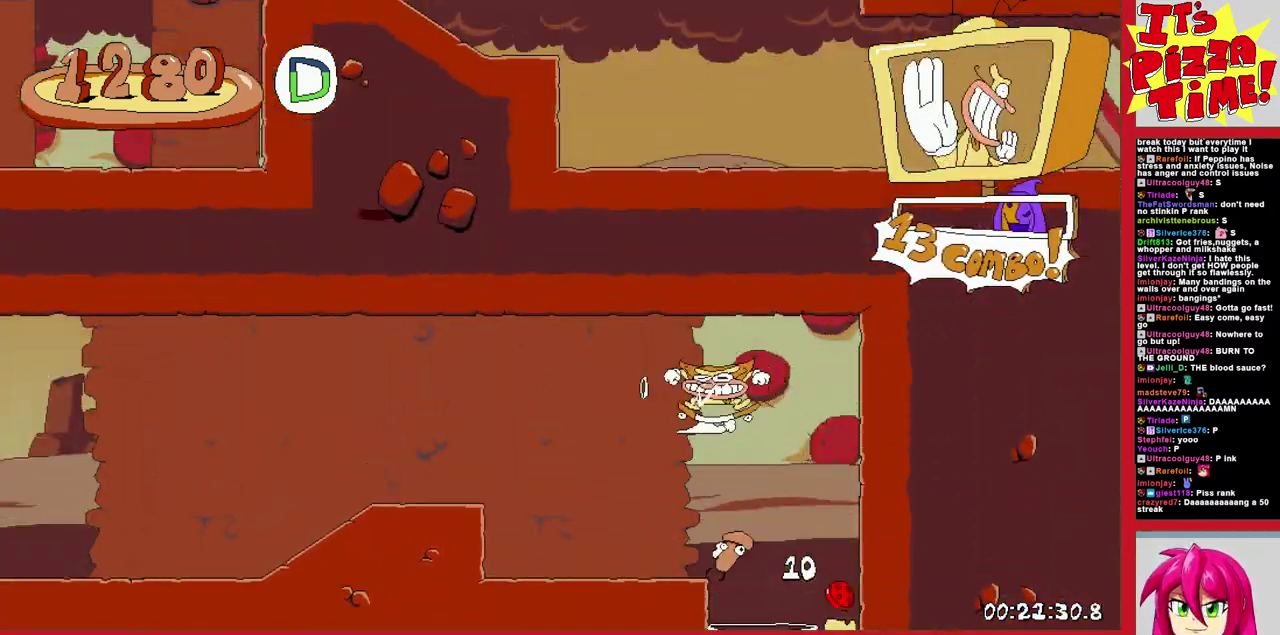
{"buttons": ["B", "R1", "DPAD_LEFT"], "events": [[400, "B", "down"]]}
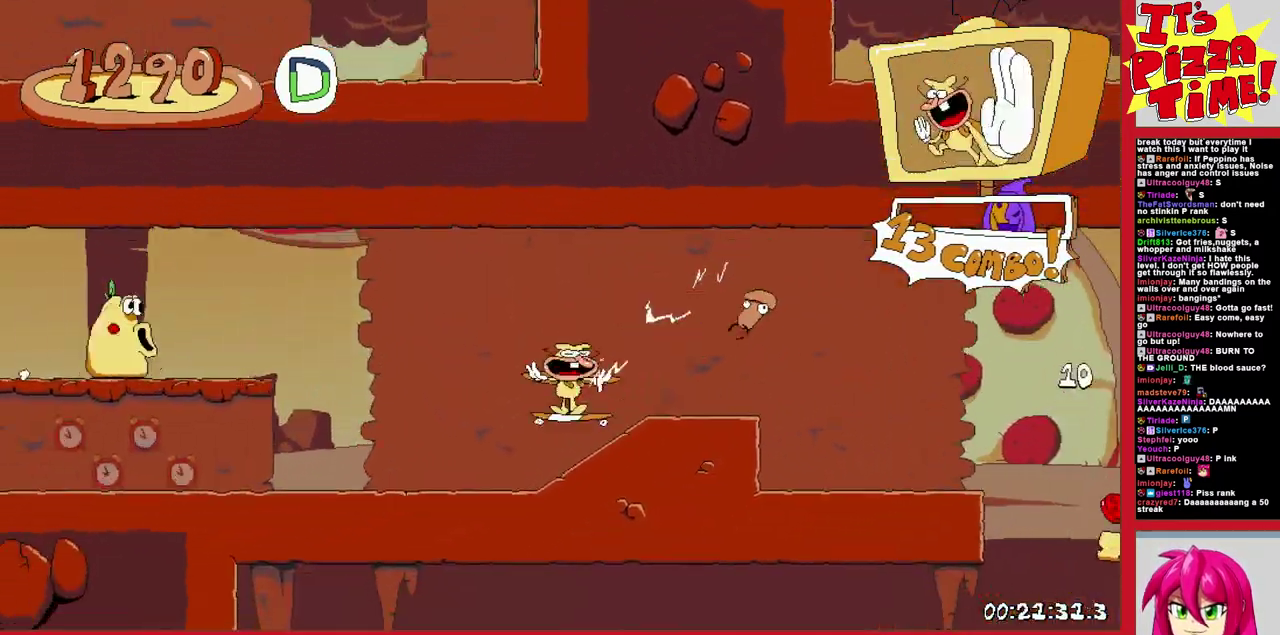
{"buttons": ["R1", "DPAD_LEFT"], "events": [[217, "B", "up"]]}
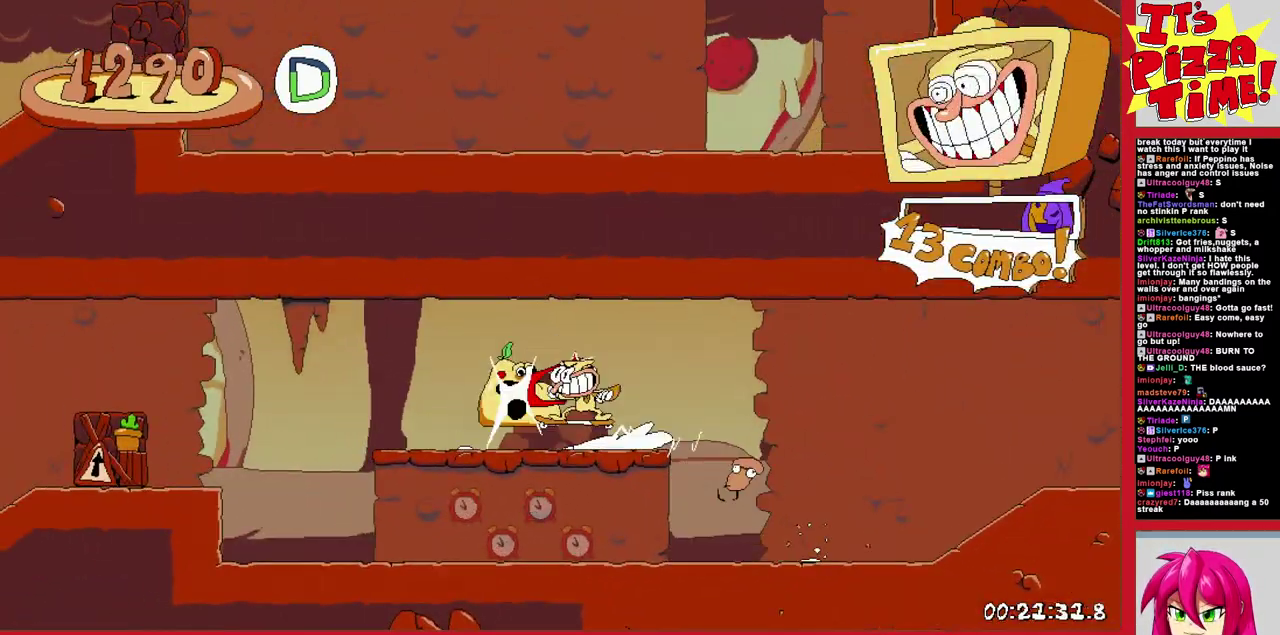
{"buttons": ["R1", "DPAD_LEFT"], "events": []}
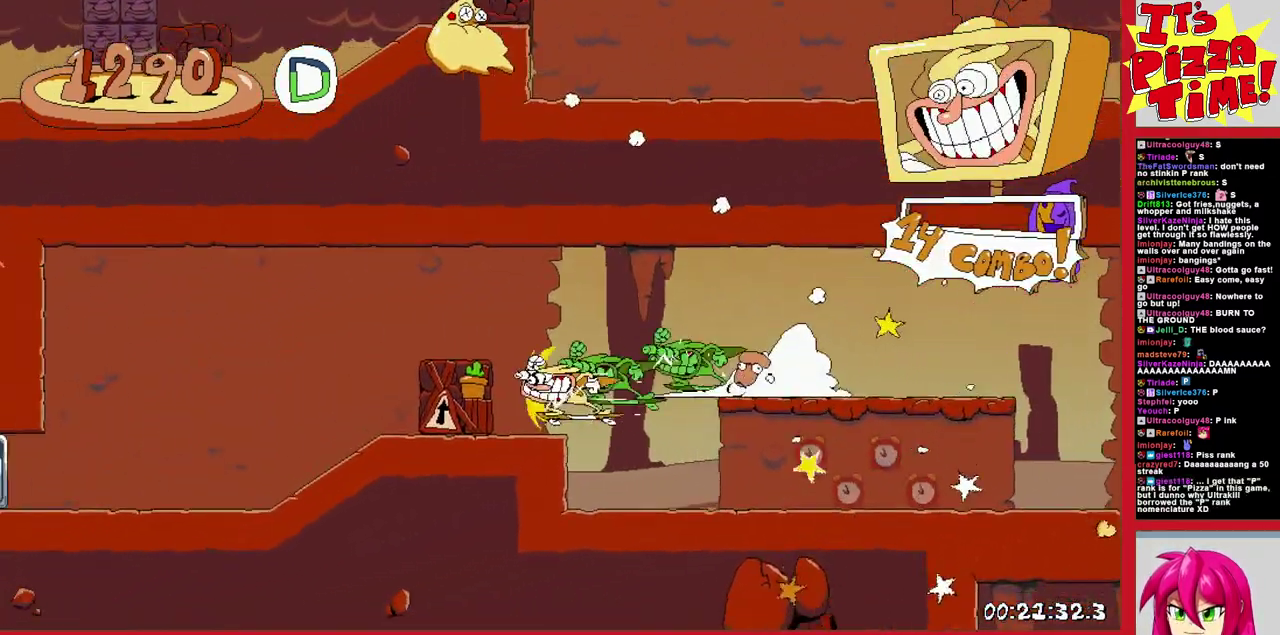
{"buttons": ["B", "R1", "DPAD_LEFT"], "events": [[500, "B", "down"]]}
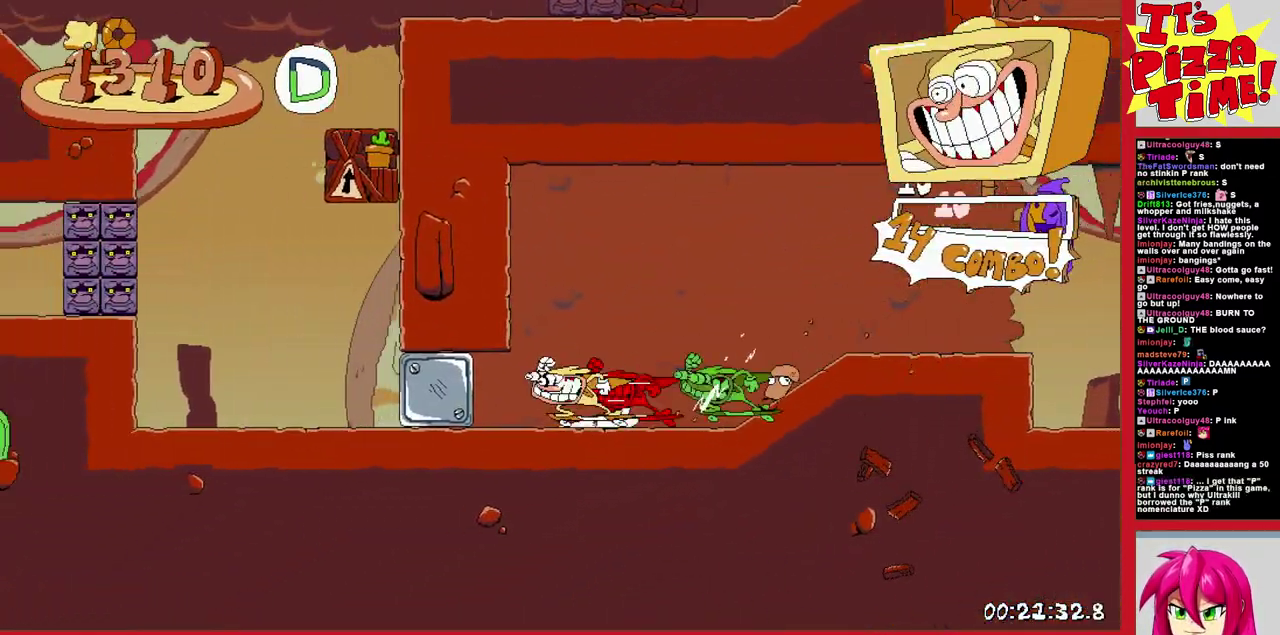
{"buttons": ["R1", "DPAD_RIGHT"], "events": [[133, "DPAD_LEFT", "up"], [233, "DPAD_RIGHT", "down"], [250, "B", "up"], [367, "Y", "down"], [483, "Y", "up"]]}